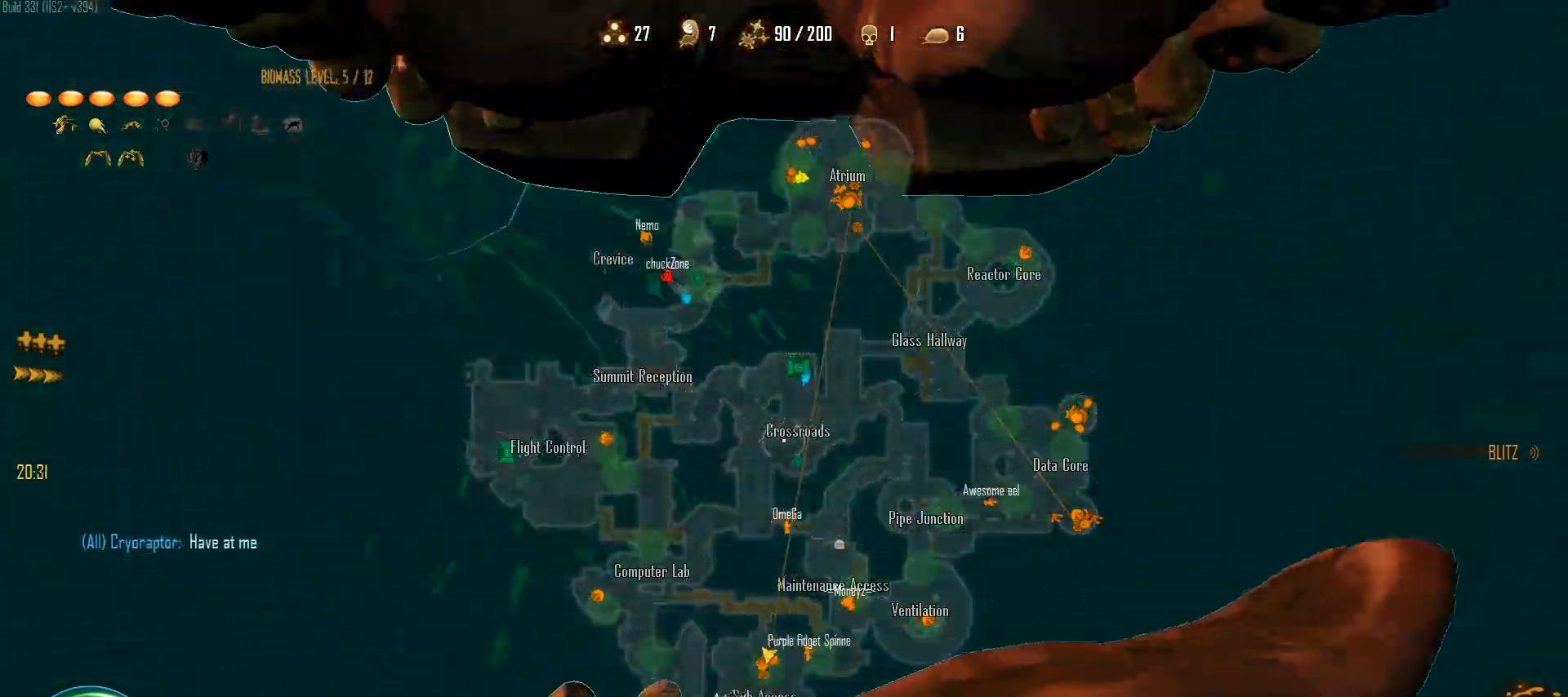
Gameplay with keyboard and mouse; each line is a JSON object with the keys and mouse buttons held at the frame after it. "events" lists presses ("down") and releases ("up") of "1", "2", "3", "4", "5", "a", "alt", "c", "caps_lock", "ctrl", "d", "e", "f", "g", "q", "r", "s", "shift", "space", "t", "tab", "v", "w", "x", "z", "mouse_left", "mouse_wheel" and "mouse_right" between this image and that frame as [ms after this image, input, new state], when the widget could be followed in between. "mouse_left", "mouse_wheel", "mouse_right" = the "left", "wheel", "right" buttons of the "mouse" list. No other keys are recorded. "wheel" means that the mouse wheel is clicked or scrolled. "mouse_move" is the direction in which the mouse moves at that frame (one of eight, or "still"), when it could be read.
{"keys": ["c", "w"], "mouse": [], "mouse_move": "still", "events": [[50, "shift", "up"]]}
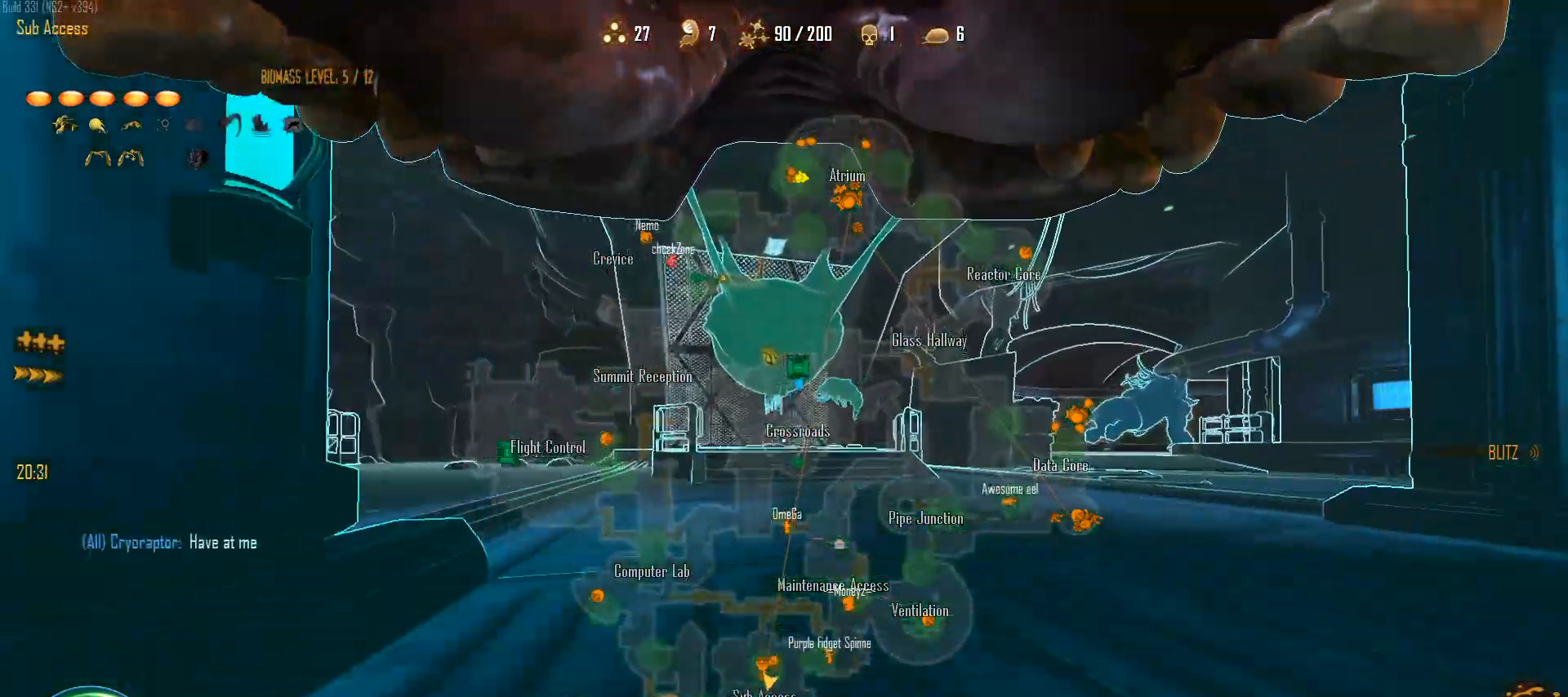
{"keys": ["c", "w"], "mouse": [], "mouse_move": "still", "events": []}
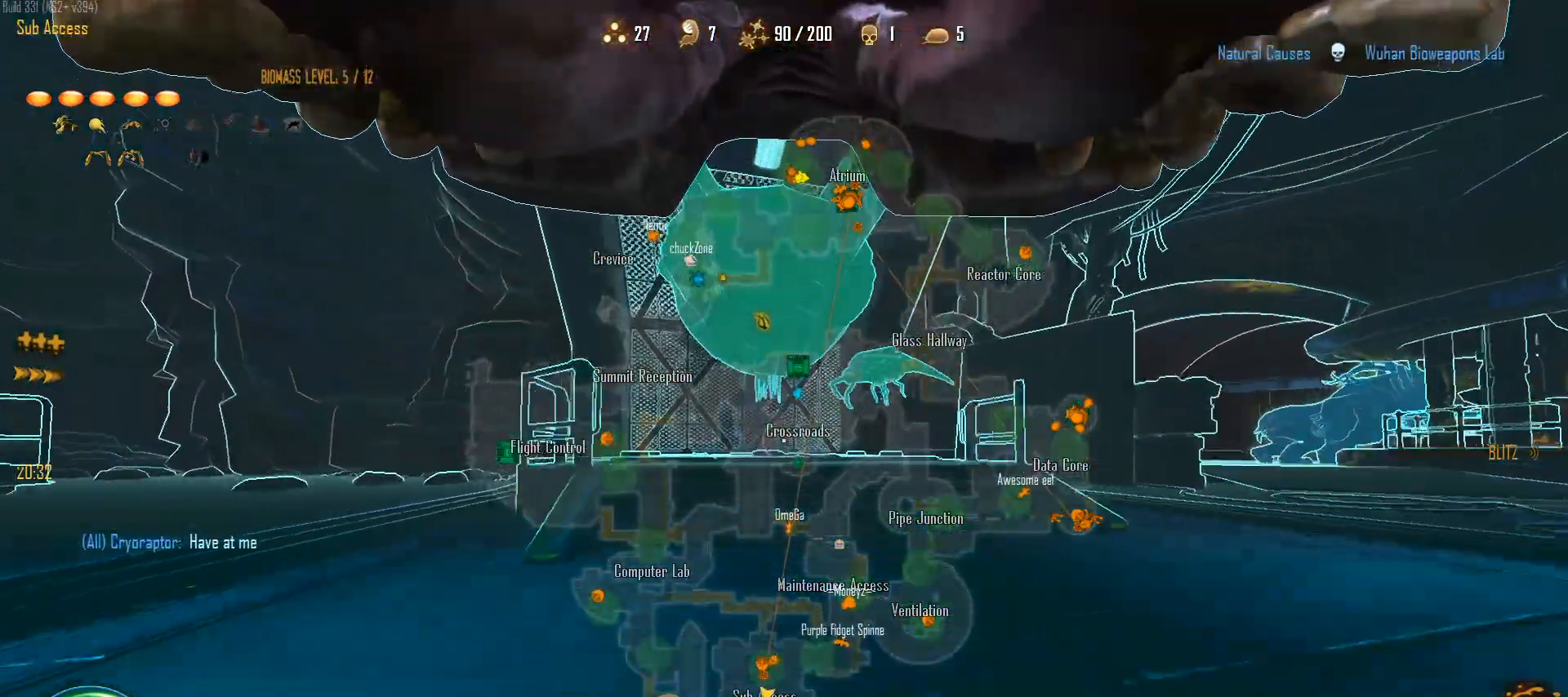
{"keys": ["a"], "mouse": ["right"], "mouse_move": "down", "events": [[183, "c", "up"], [183, "space", "down"], [450, "space", "up"], [500, "a", "down"], [500, "mouse_right", "down"], [500, "w", "up"]]}
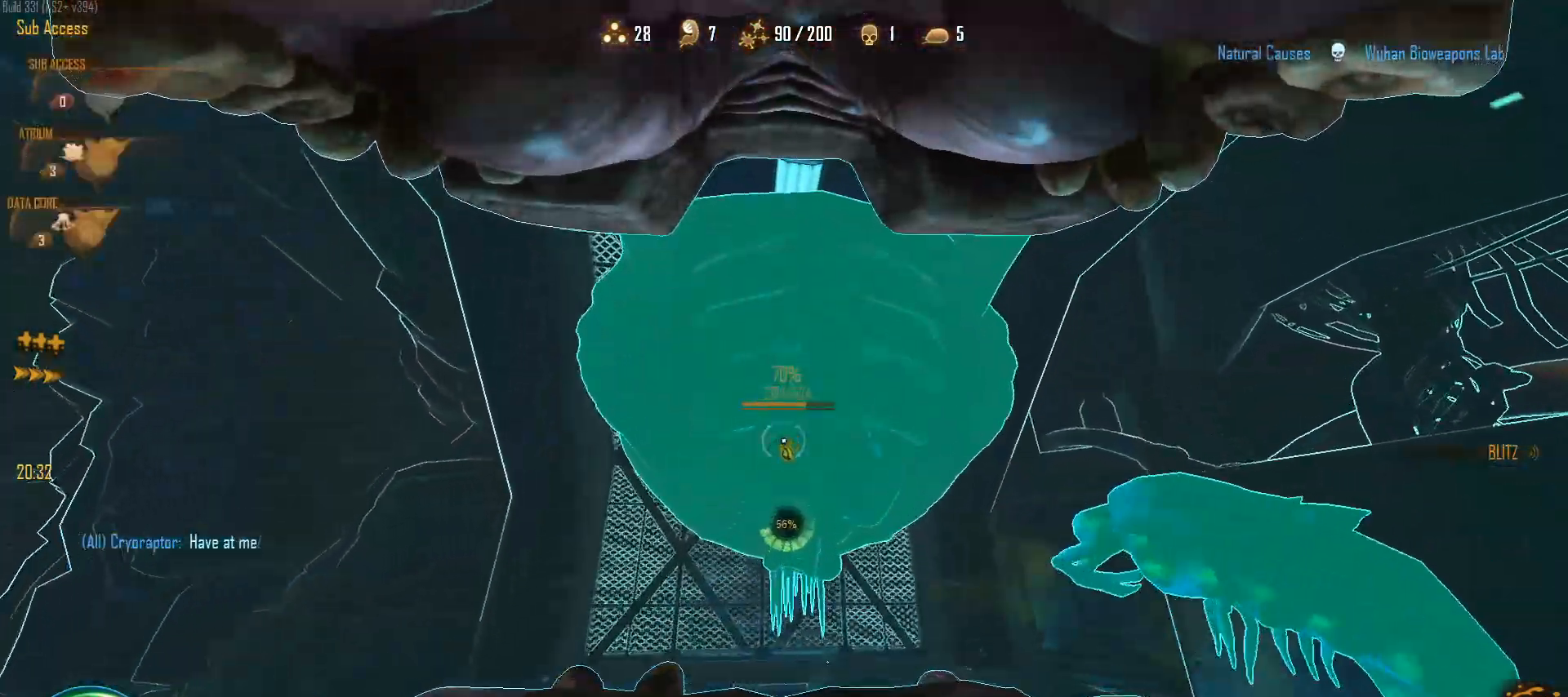
{"keys": ["c"], "mouse": ["right"], "mouse_move": "left", "events": [[150, "c", "down"], [283, "a", "up"], [383, "s", "down"], [467, "s", "up"]]}
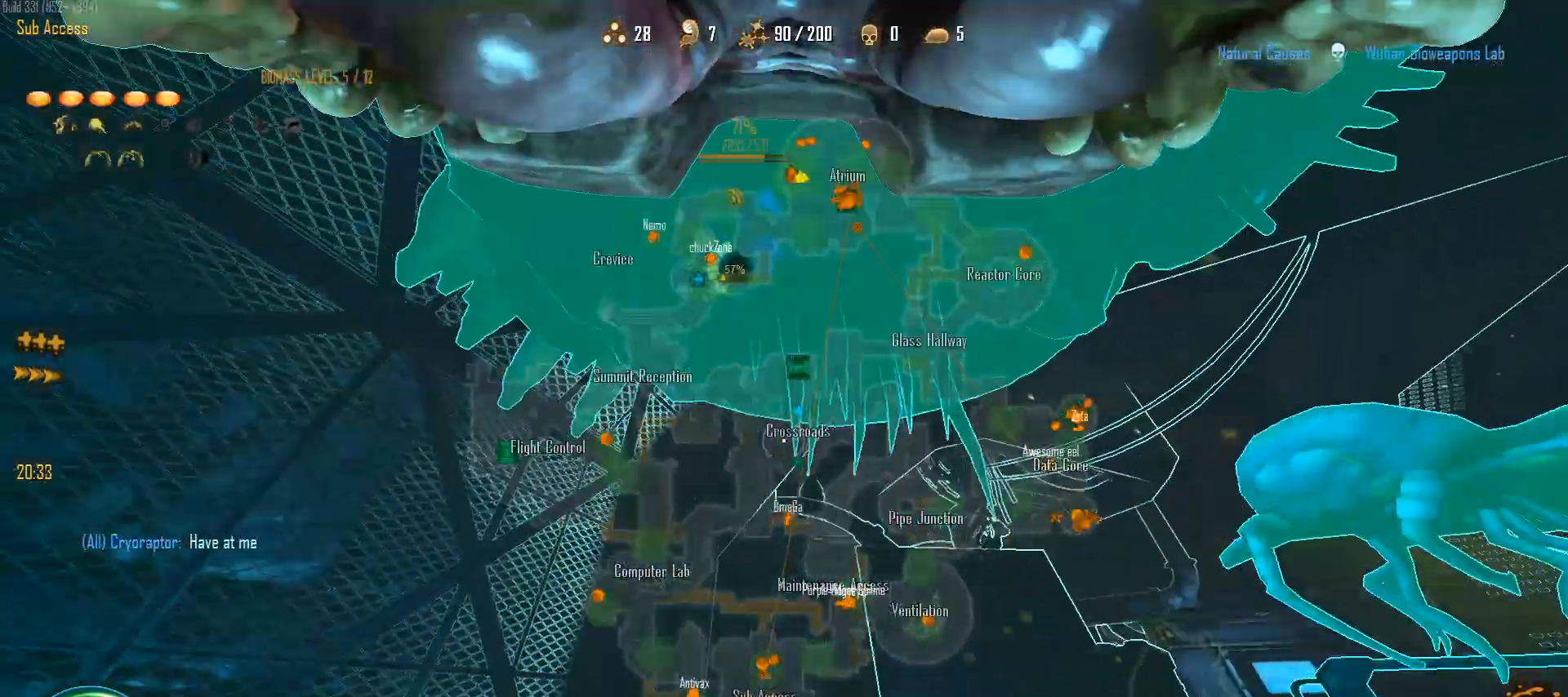
{"keys": ["c"], "mouse": ["right"], "mouse_move": "down-left", "events": [[200, "s", "down"], [300, "s", "up"]]}
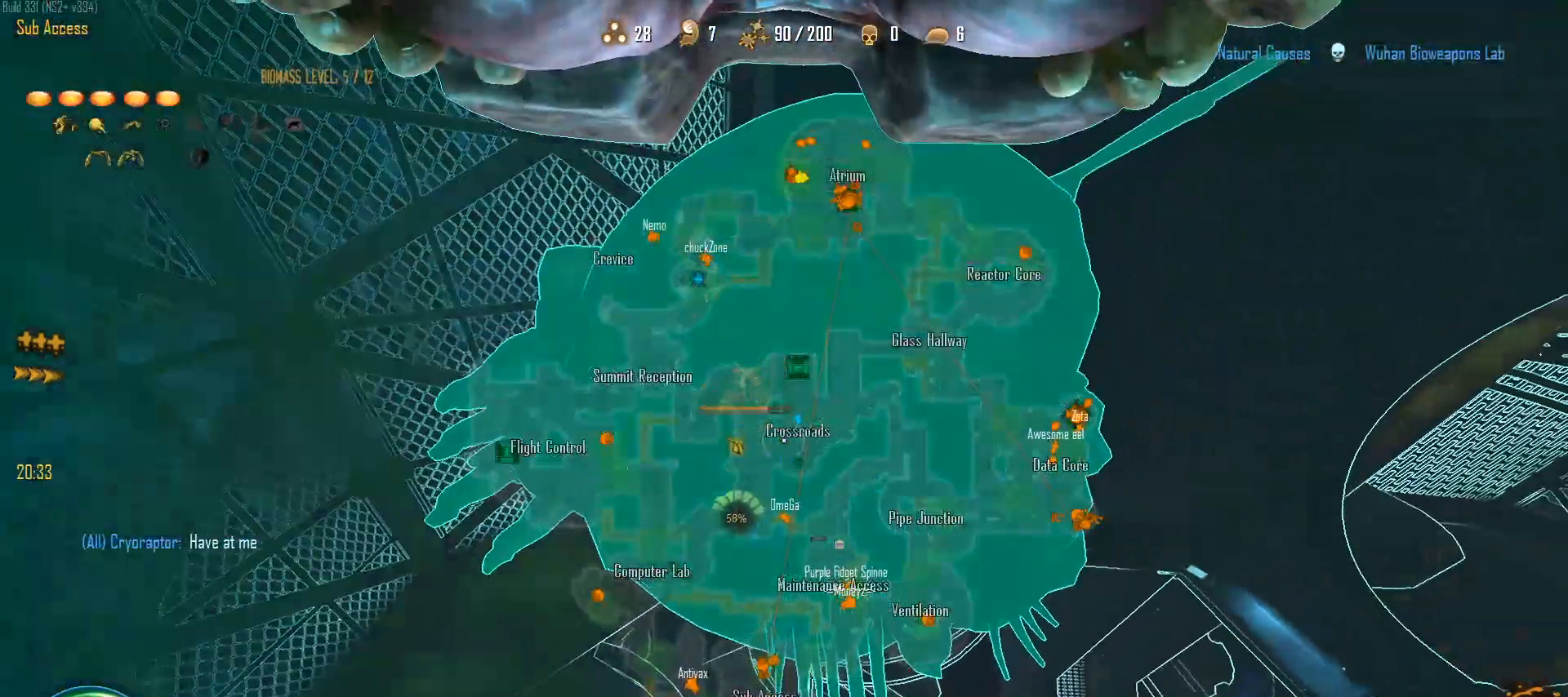
{"keys": ["c", "space"], "mouse": ["right"], "mouse_move": "still", "events": [[417, "space", "down"]]}
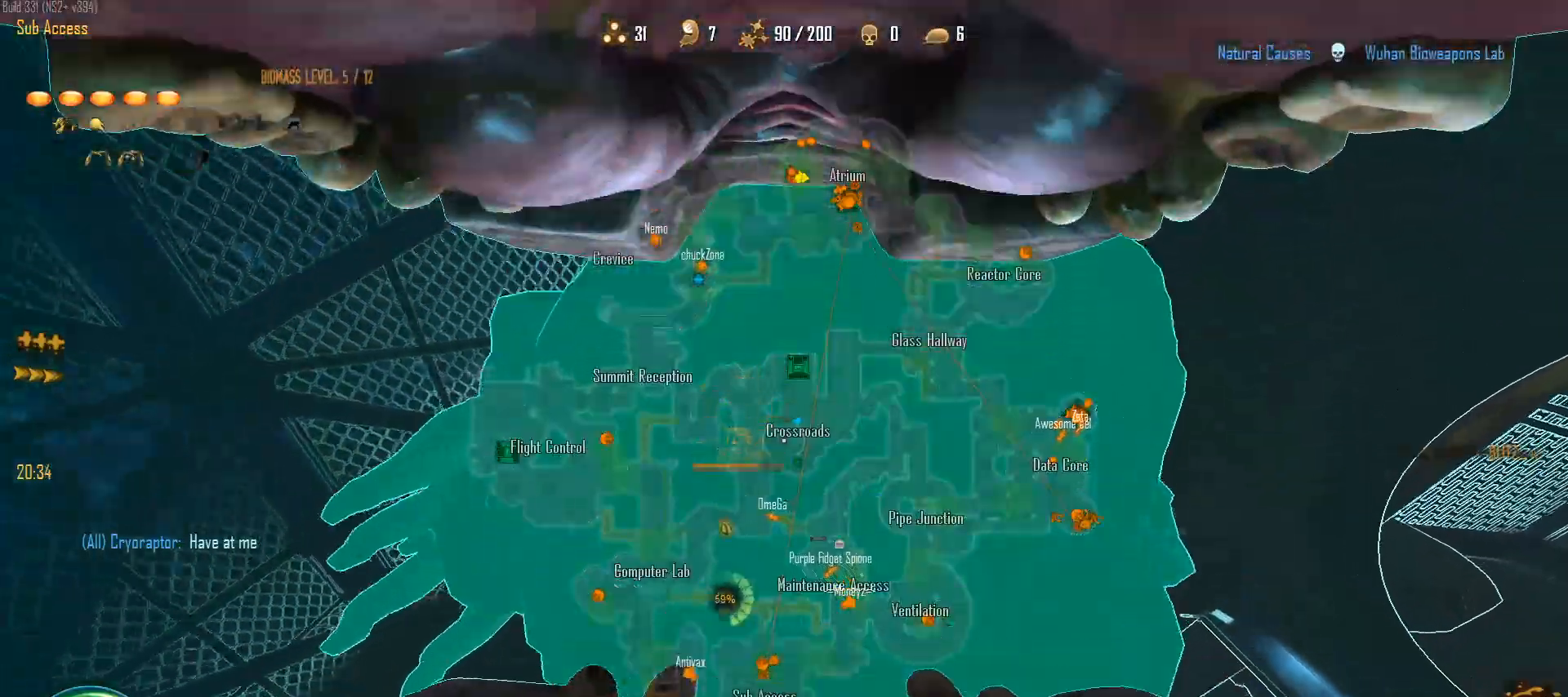
{"keys": ["c"], "mouse": ["right"], "mouse_move": "still", "events": [[233, "space", "up"]]}
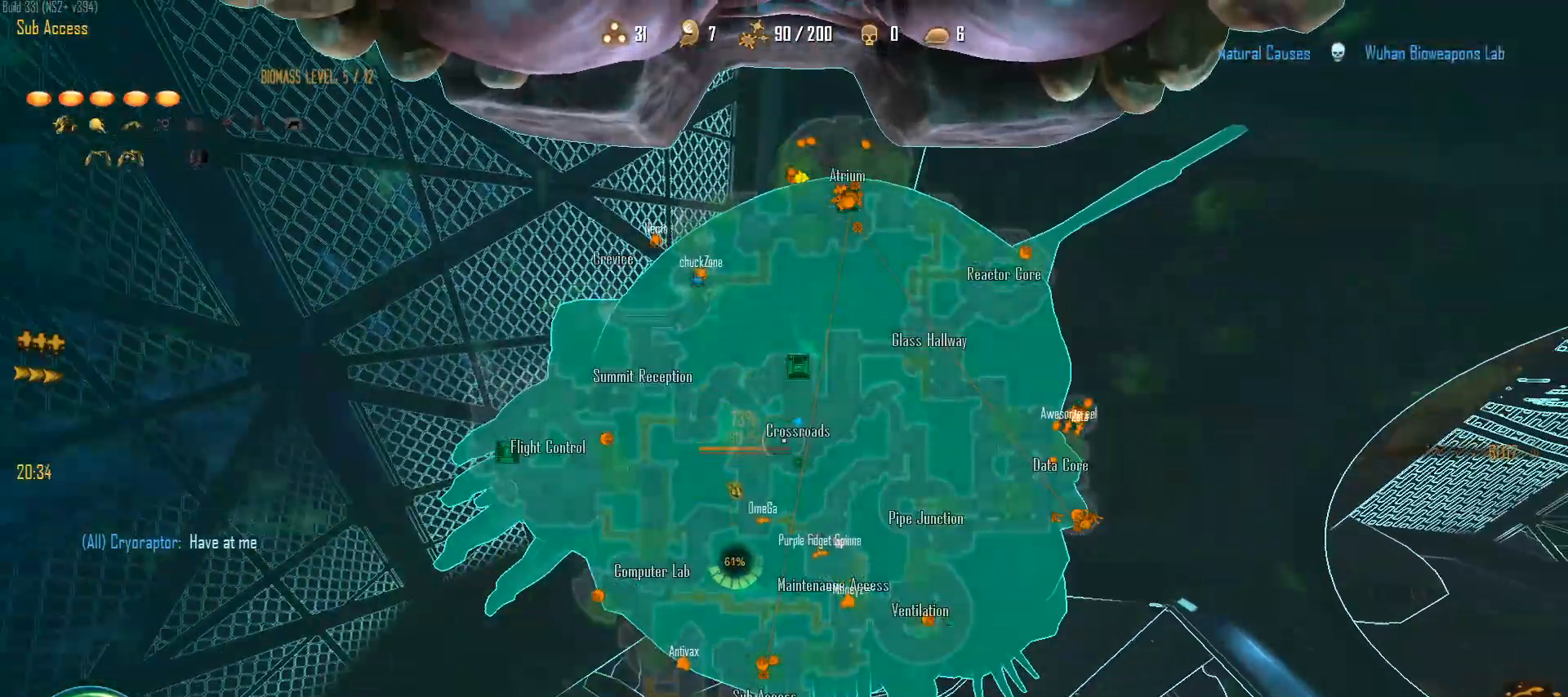
{"keys": ["c"], "mouse": ["right"], "mouse_move": "still", "events": [[17, "space", "down"], [300, "space", "up"]]}
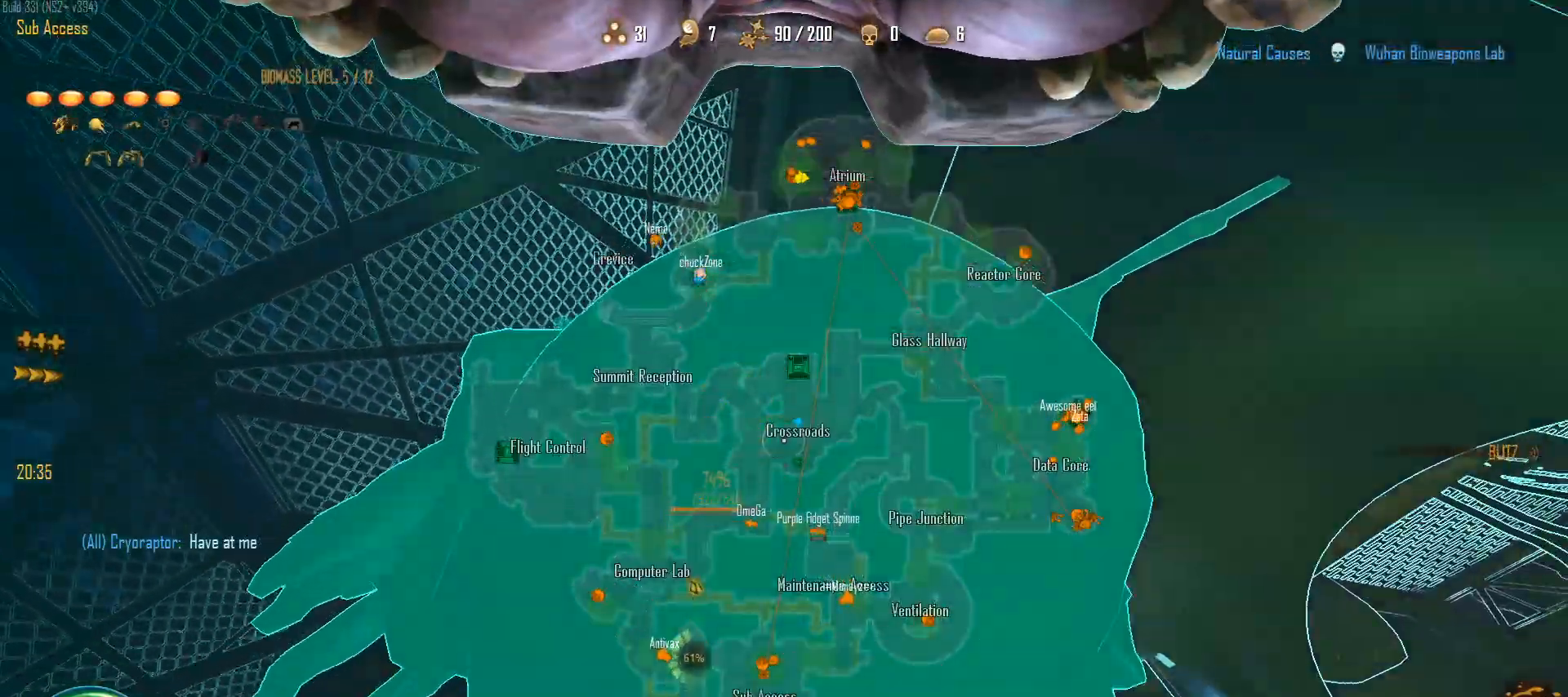
{"keys": ["c", "space"], "mouse": ["right"], "mouse_move": "still", "events": [[183, "space", "down"]]}
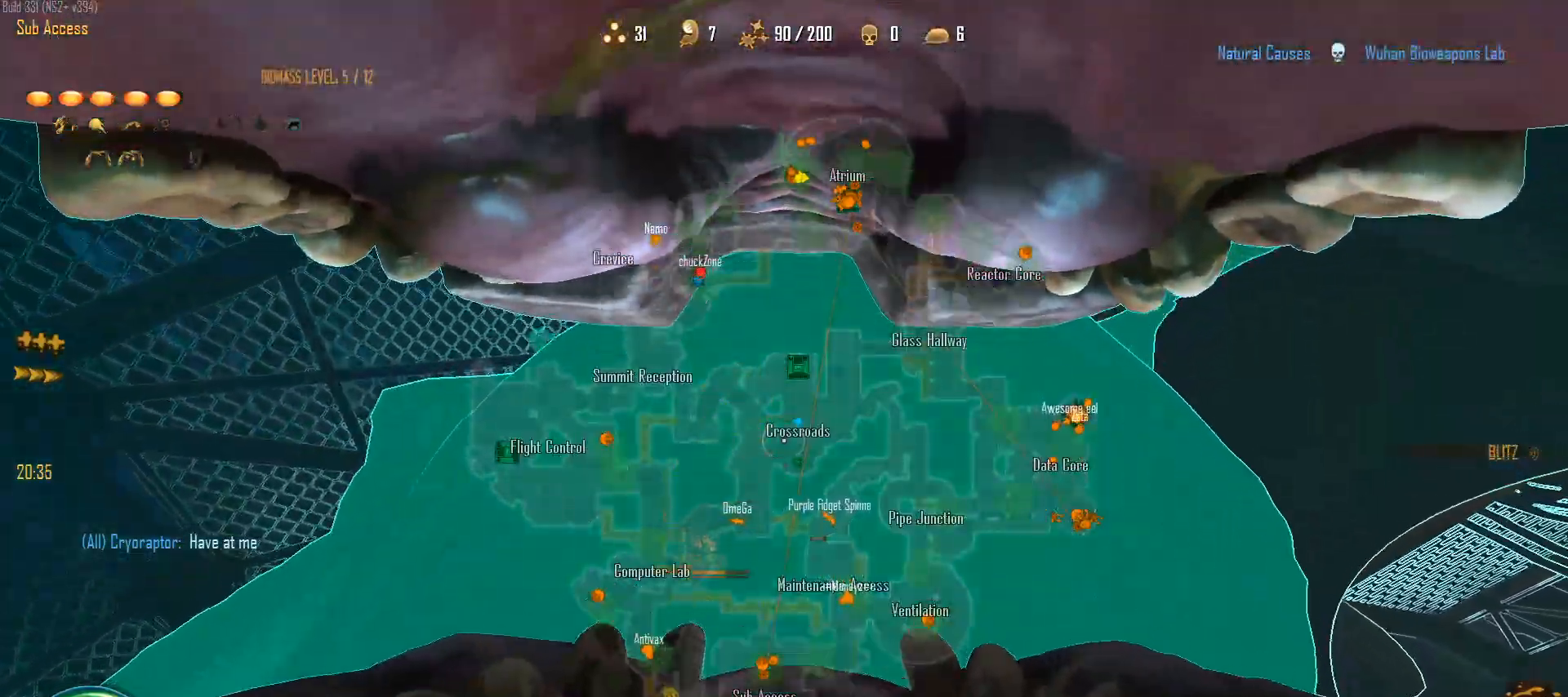
{"keys": ["c"], "mouse": ["right"], "mouse_move": "still", "events": [[50, "space", "up"], [333, "space", "down"], [467, "space", "up"]]}
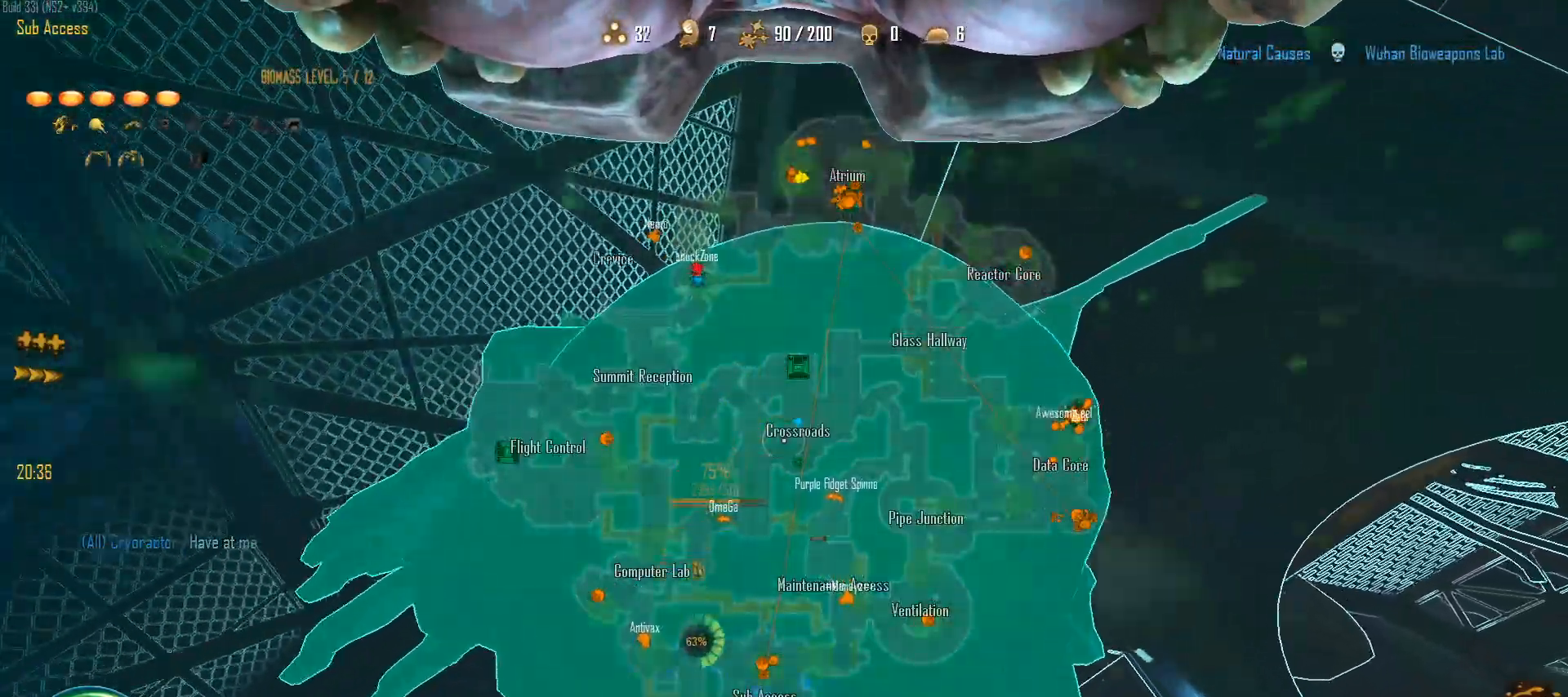
{"keys": ["c", "space"], "mouse": ["right"], "mouse_move": "up-right", "events": [[400, "space", "down"]]}
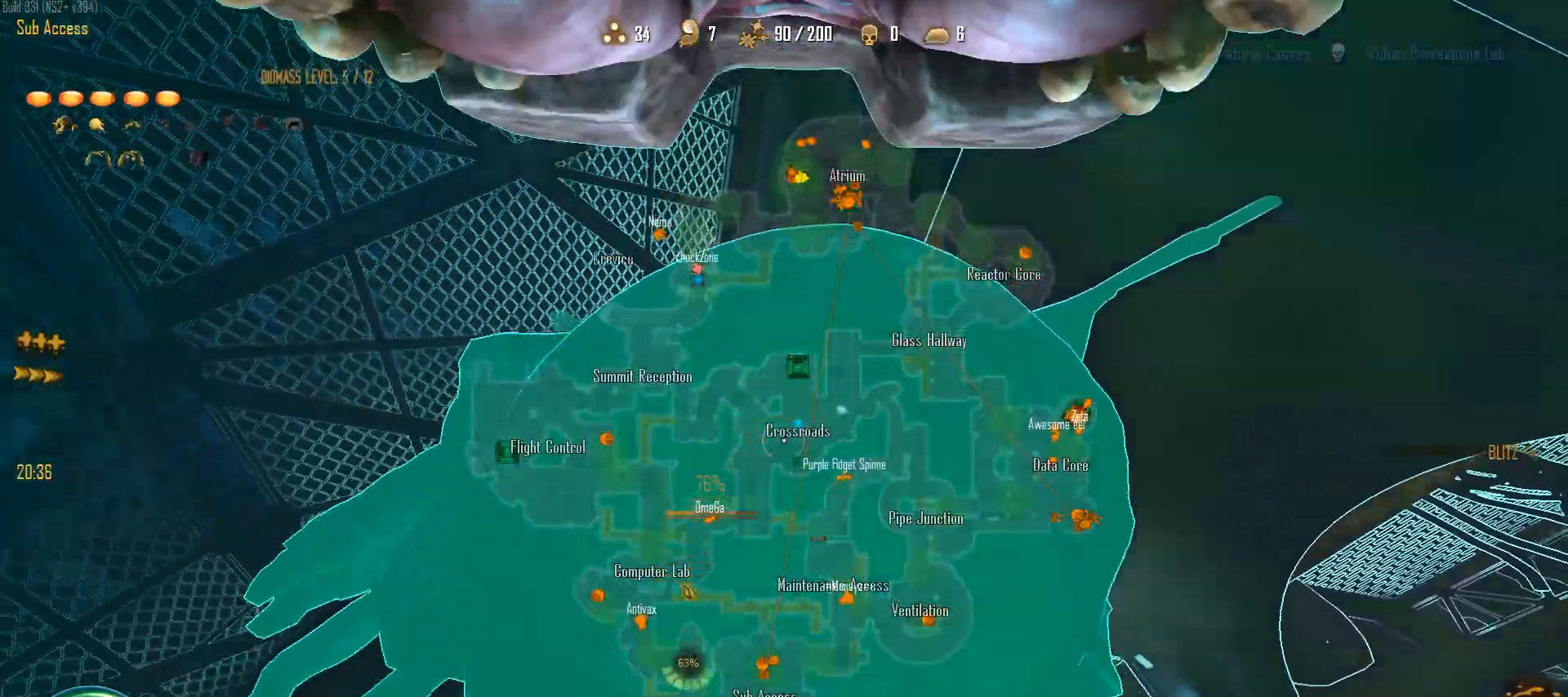
{"keys": ["c"], "mouse": ["right"], "mouse_move": "still", "events": [[417, "space", "up"]]}
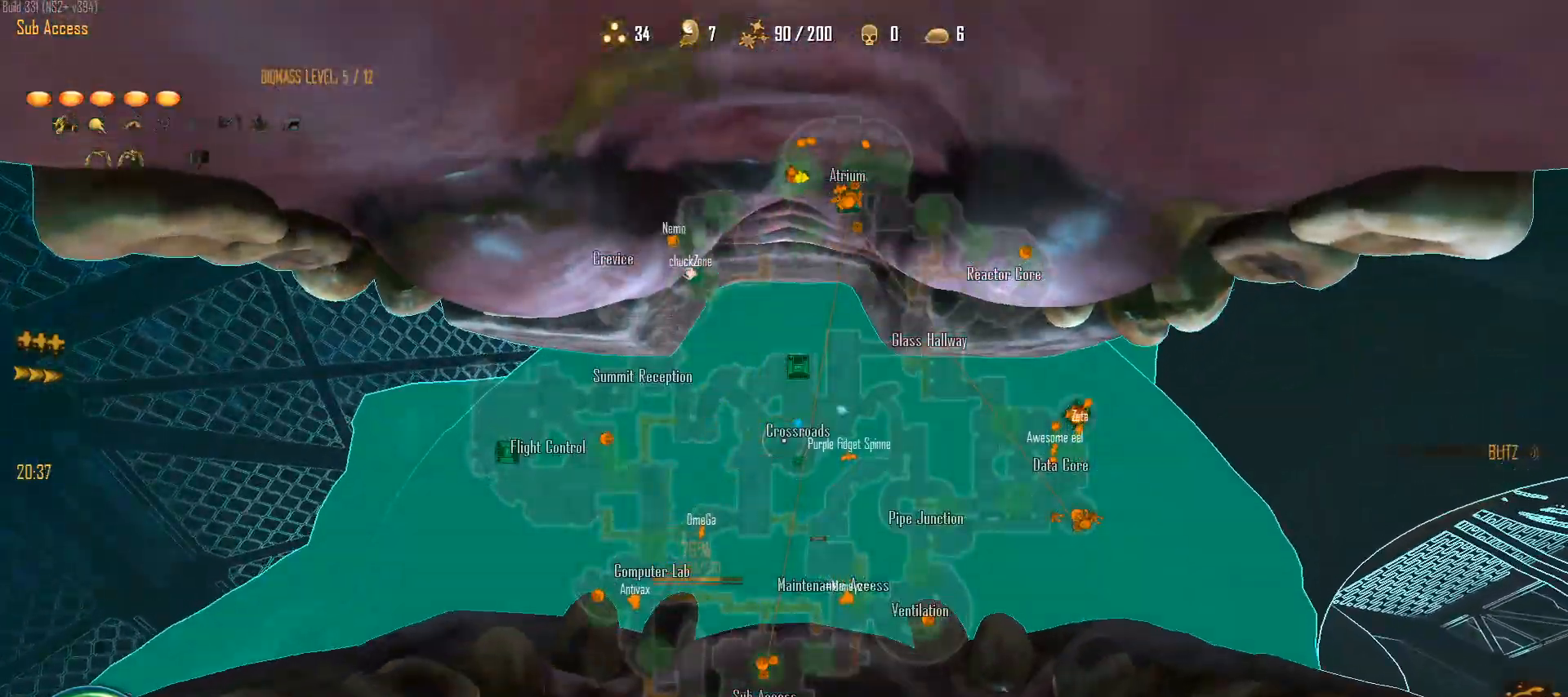
{"keys": ["c", "space"], "mouse": ["right"], "mouse_move": "still", "events": [[283, "space", "down"]]}
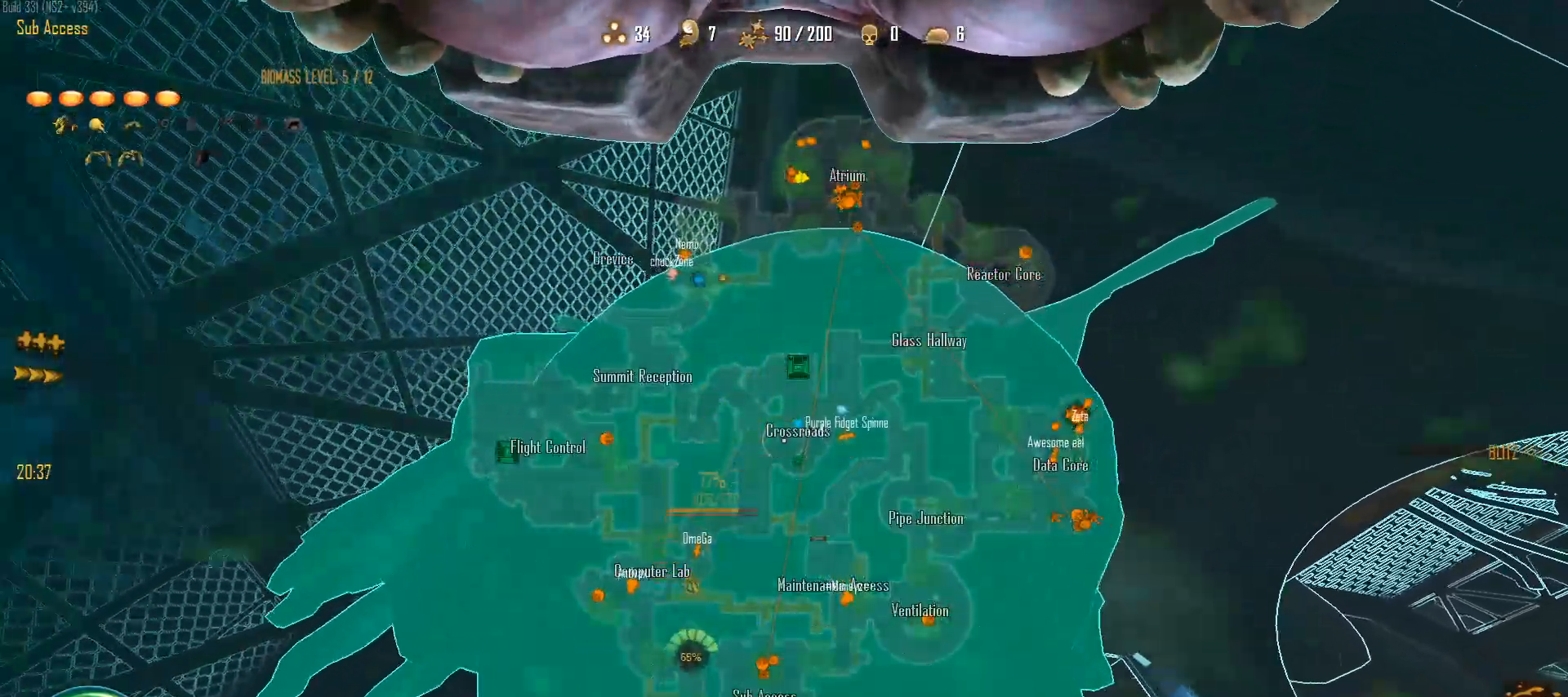
{"keys": ["c"], "mouse": ["right"], "mouse_move": "still", "events": [[250, "space", "up"]]}
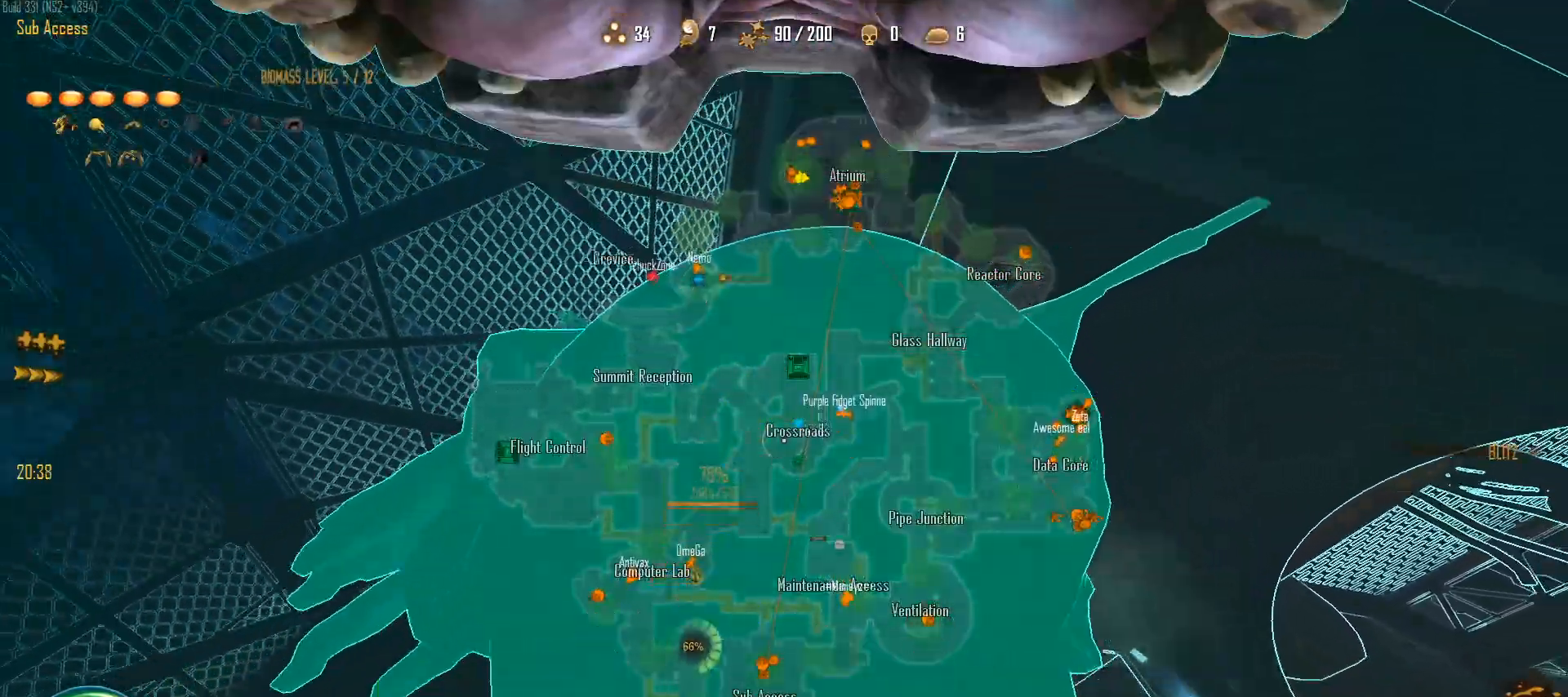
{"keys": ["c"], "mouse": ["right"], "mouse_move": "still", "events": [[33, "space", "down"], [500, "space", "up"]]}
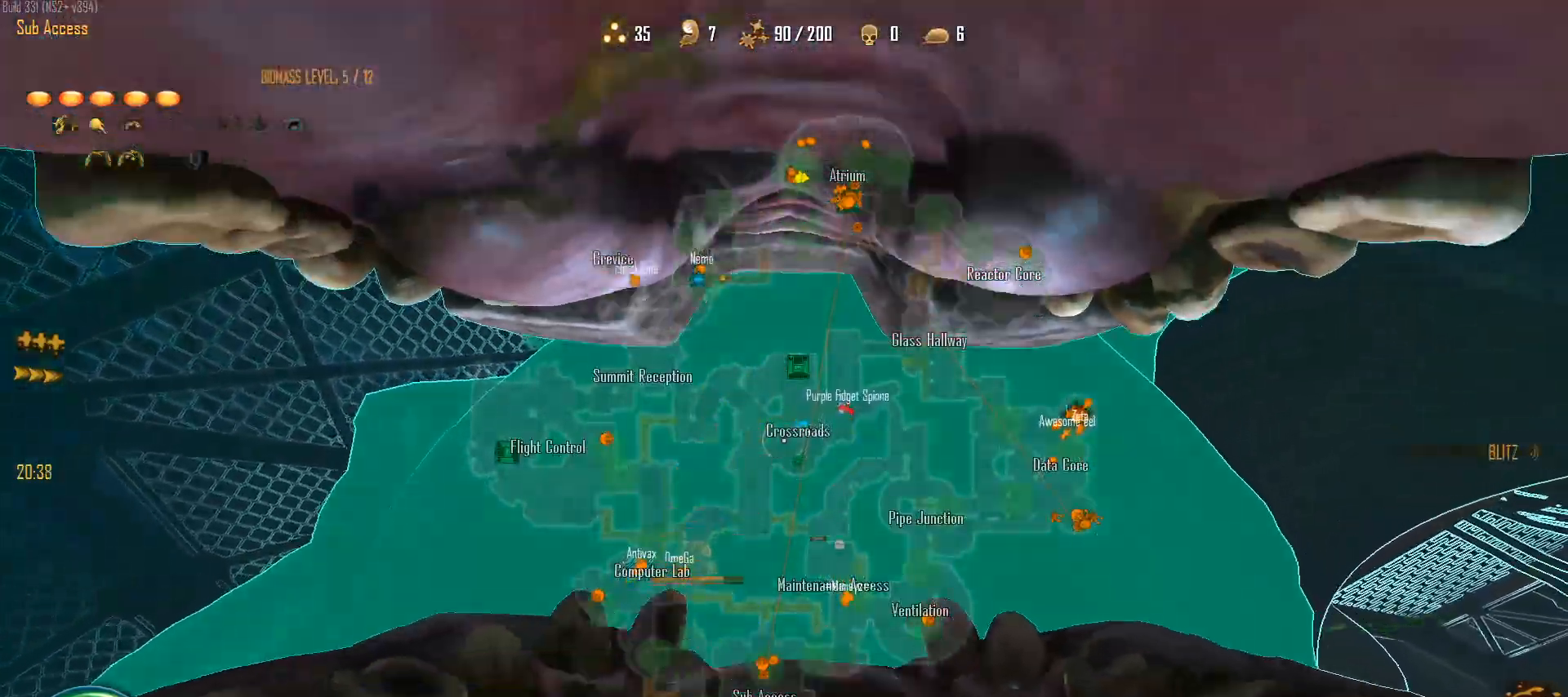
{"keys": ["c", "space"], "mouse": ["right"], "mouse_move": "still", "events": [[383, "space", "down"]]}
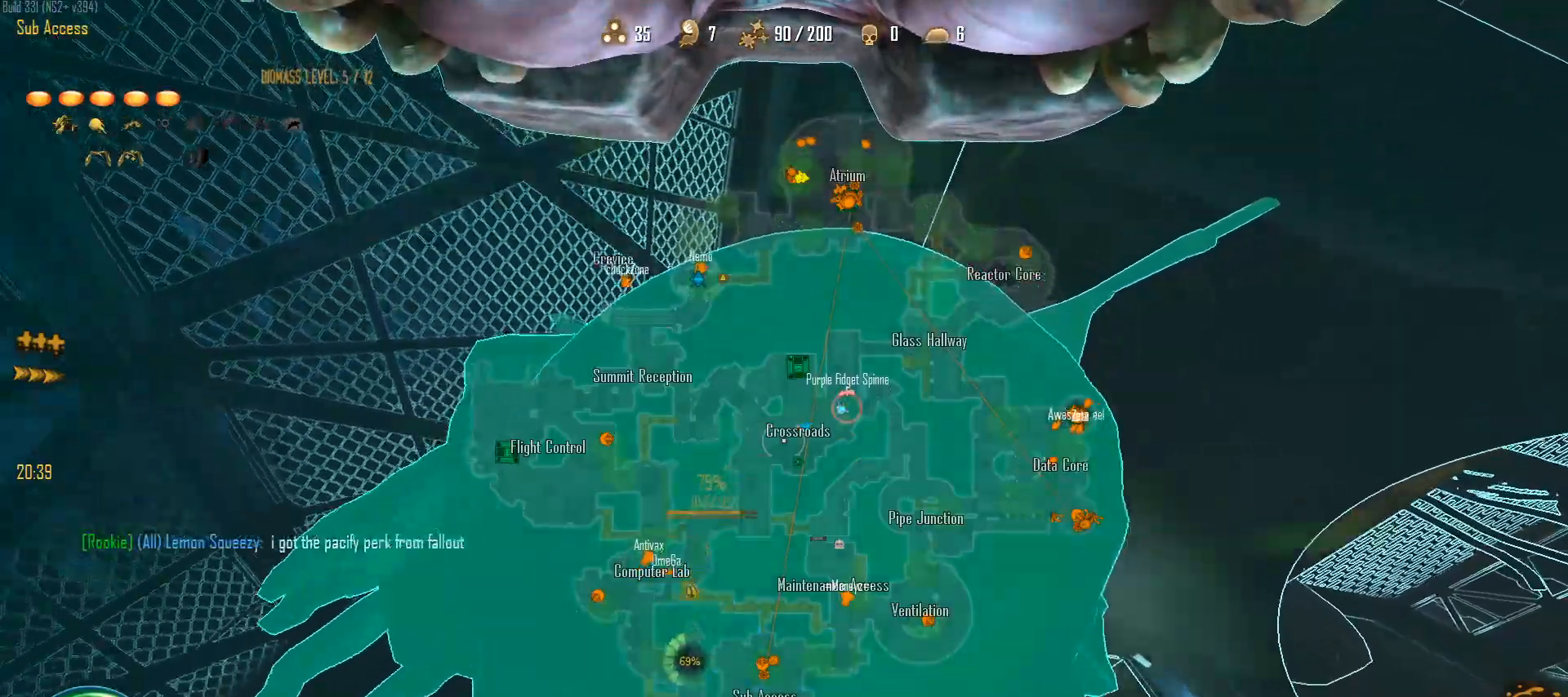
{"keys": ["c"], "mouse": ["right"], "mouse_move": "still", "events": [[200, "space", "up"]]}
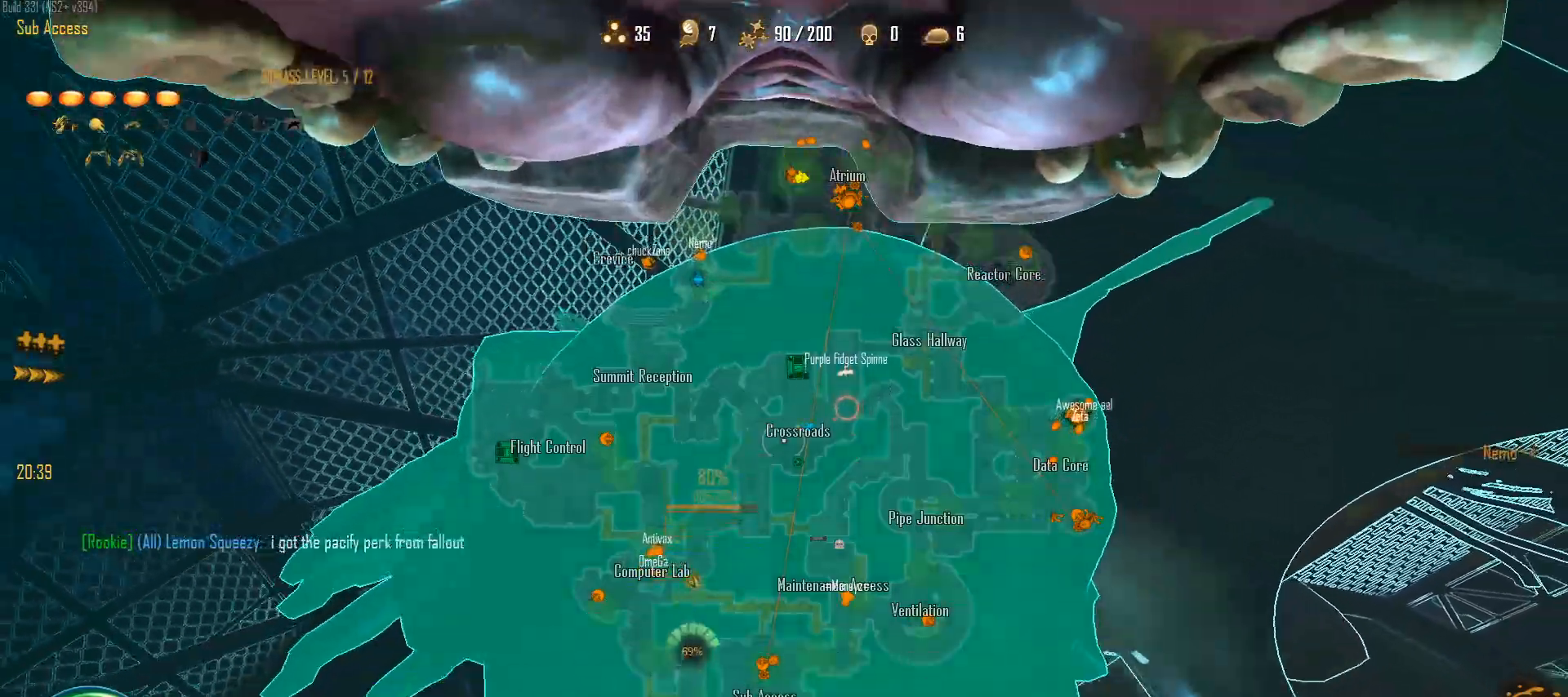
{"keys": ["c"], "mouse": ["right"], "mouse_move": "still", "events": [[33, "space", "down"], [367, "space", "up"]]}
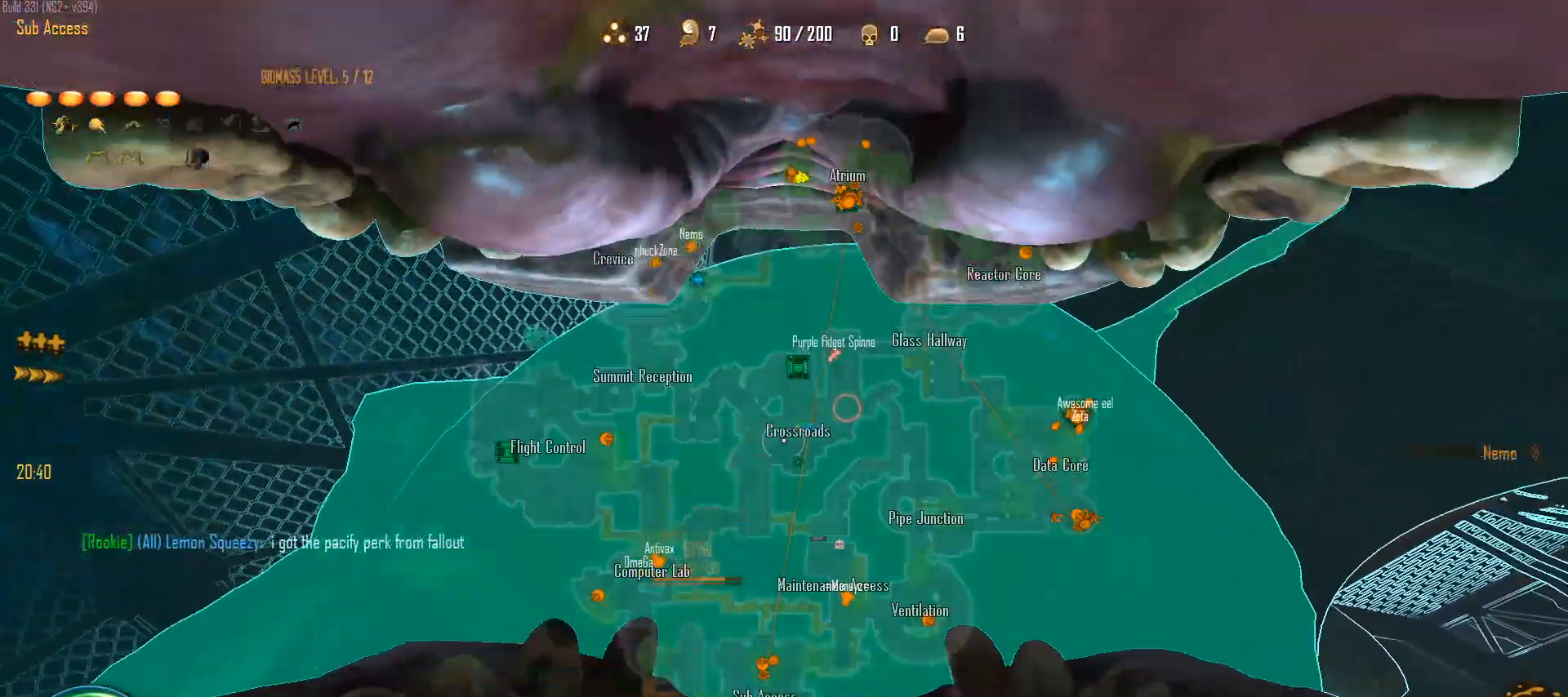
{"keys": ["c", "space"], "mouse": ["right"], "mouse_move": "still", "events": [[233, "space", "down"]]}
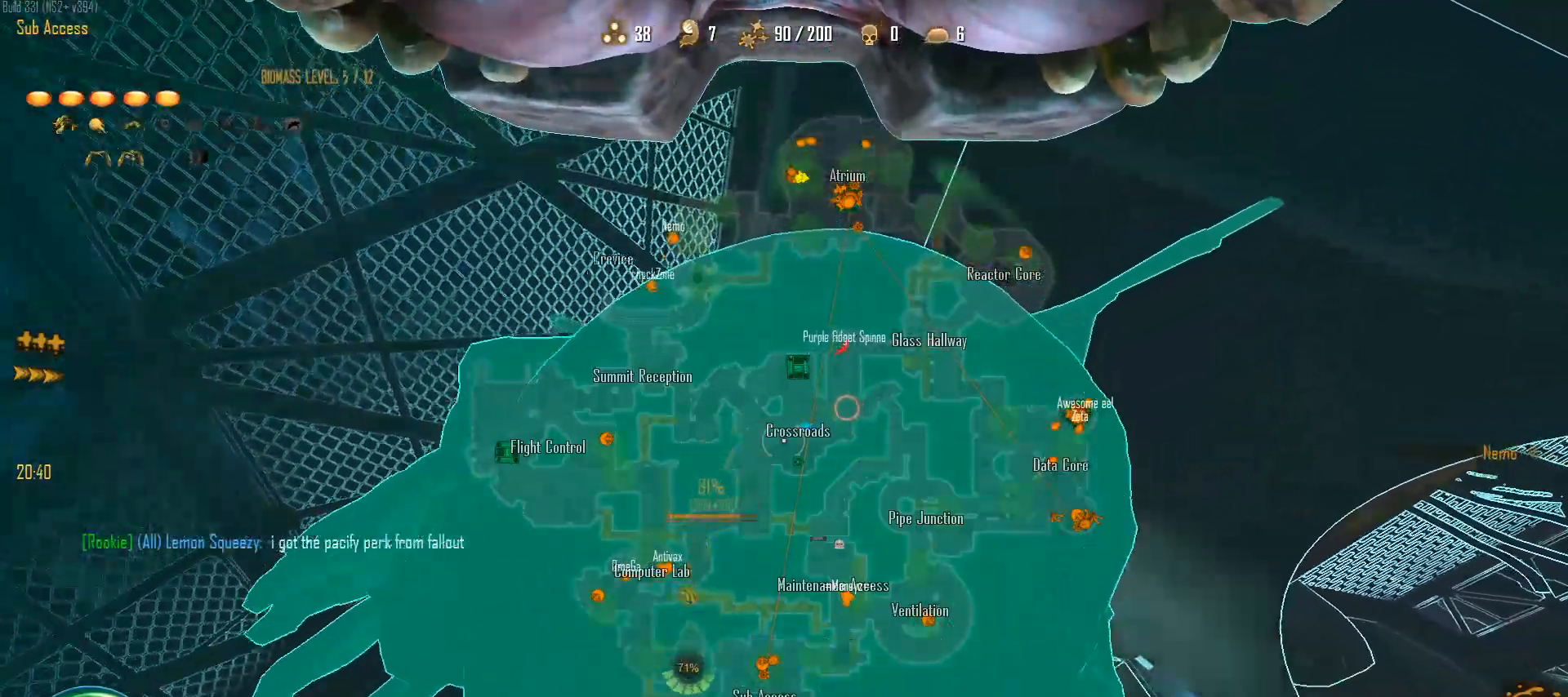
{"keys": ["c", "space"], "mouse": ["right"], "mouse_move": "still", "events": [[67, "space", "up"], [483, "space", "down"]]}
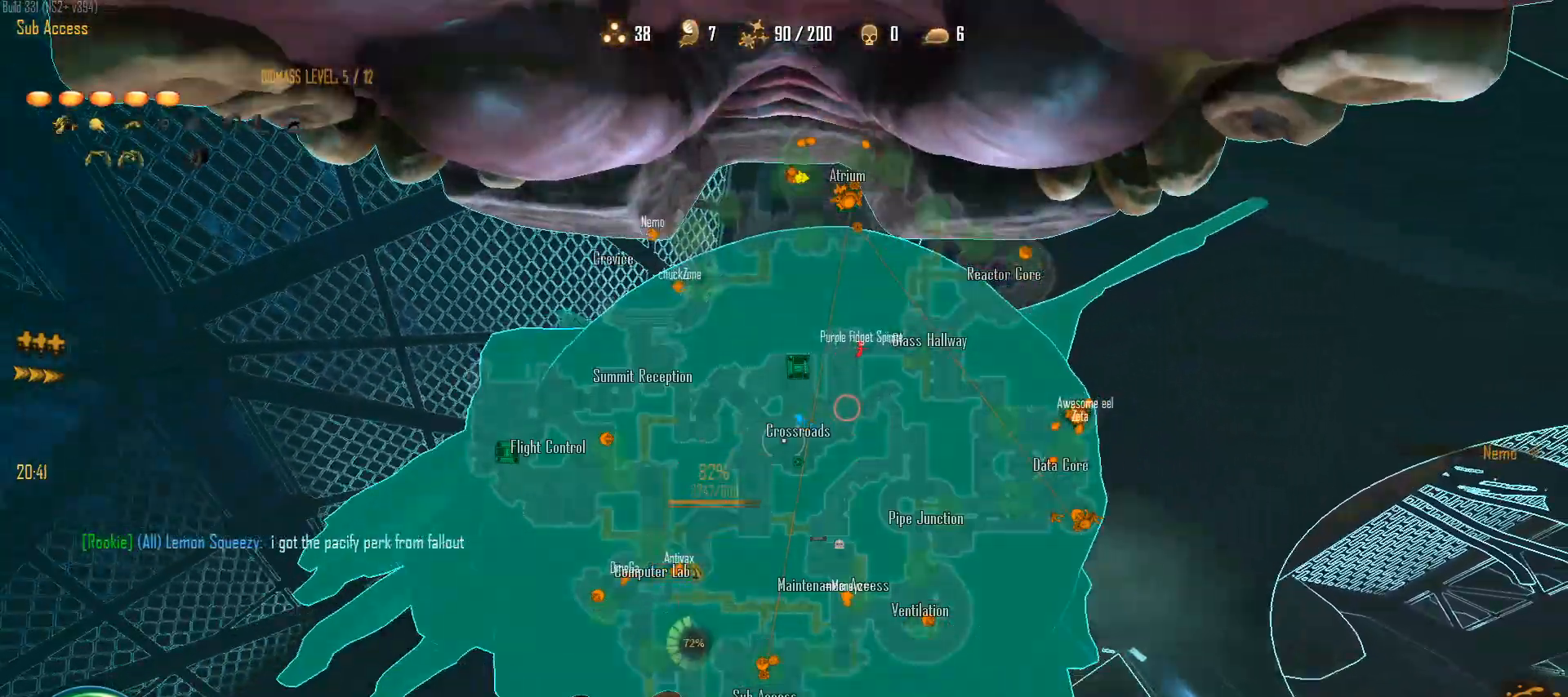
{"keys": ["c"], "mouse": ["right"], "mouse_move": "still", "events": [[417, "space", "up"]]}
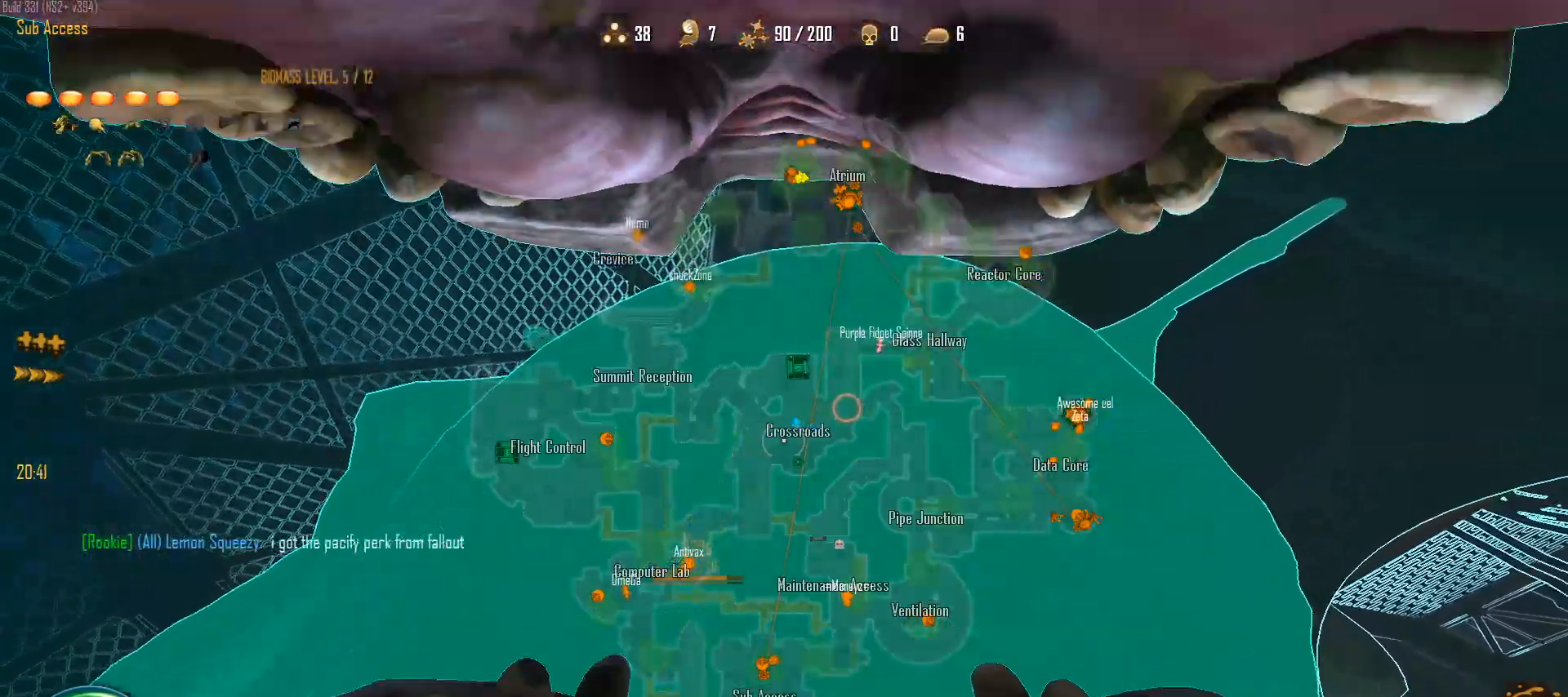
{"keys": ["c", "space", "tab"], "mouse": ["right"], "mouse_move": "still", "events": [[233, "space", "down"], [333, "tab", "down"]]}
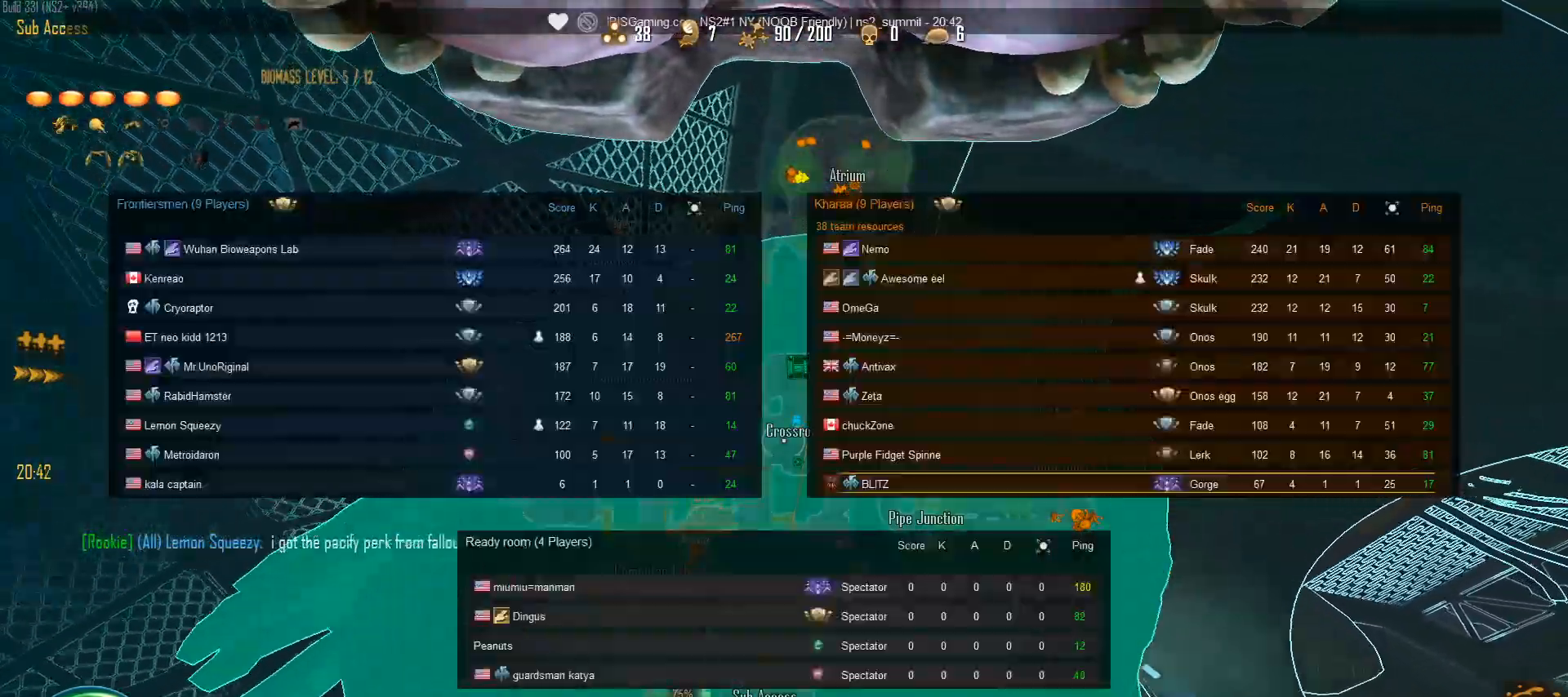
{"keys": ["c", "space", "tab"], "mouse": ["right"], "mouse_move": "still", "events": [[167, "space", "up"], [483, "space", "down"]]}
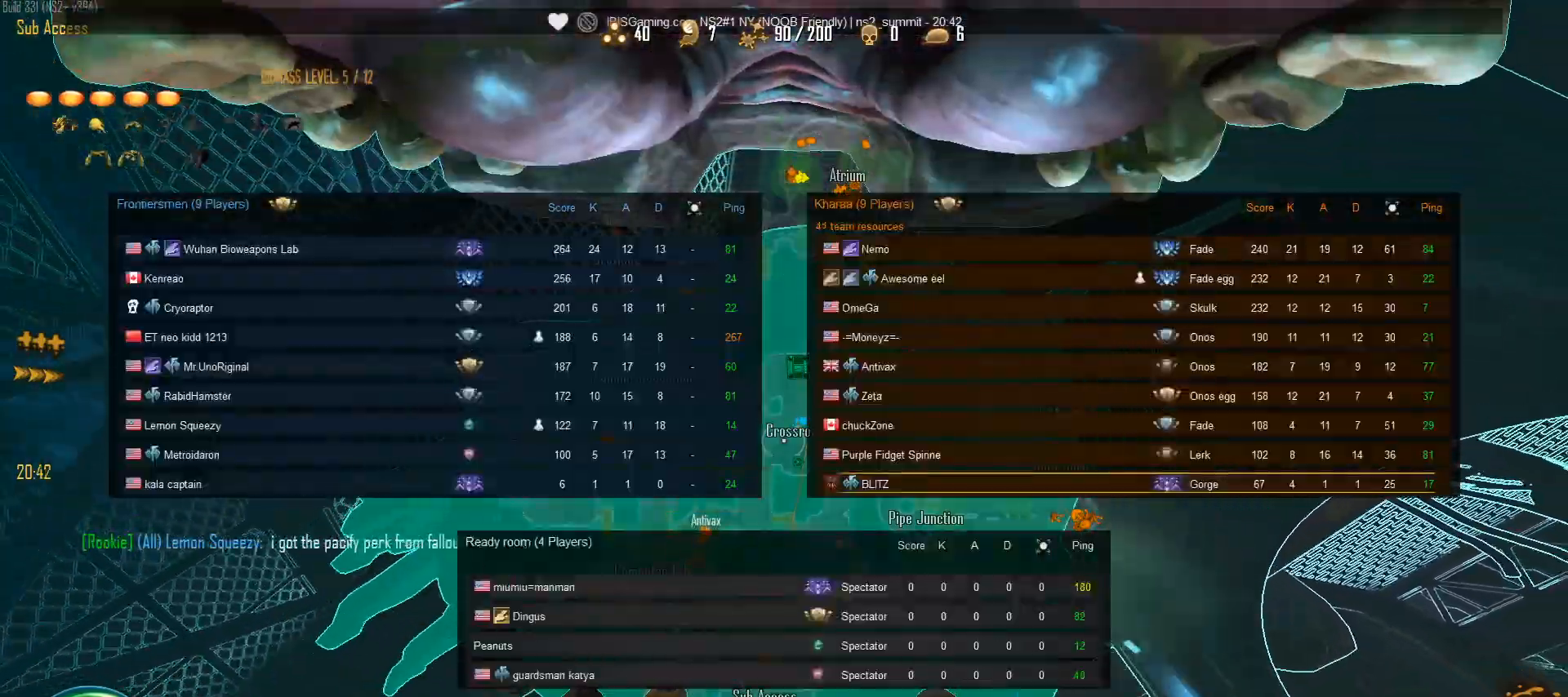
{"keys": ["c", "tab"], "mouse": ["right"], "mouse_move": "still", "events": [[417, "space", "up"]]}
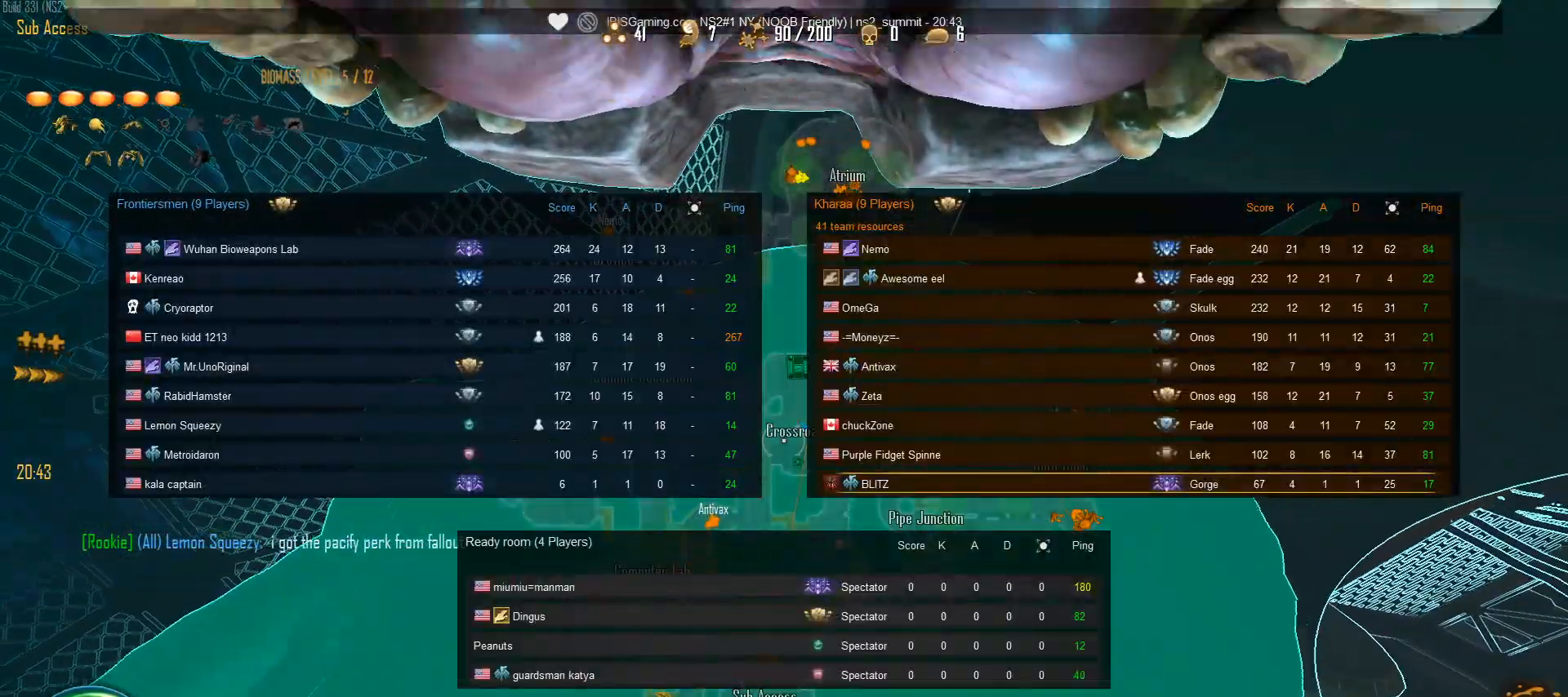
{"keys": ["c", "space", "tab"], "mouse": ["right"], "mouse_move": "still", "events": [[233, "space", "down"]]}
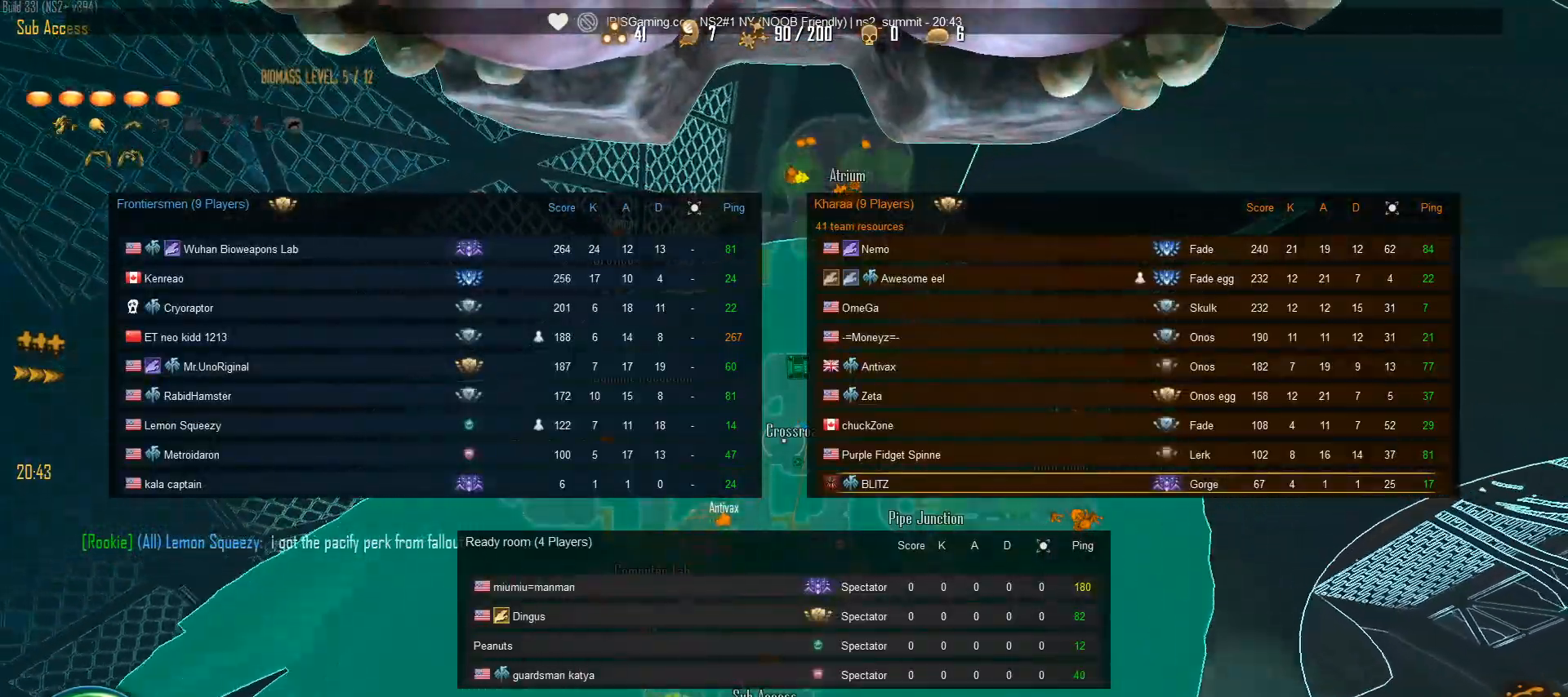
{"keys": ["c", "space", "tab"], "mouse": ["right"], "mouse_move": "still", "events": [[67, "space", "up"], [450, "space", "down"]]}
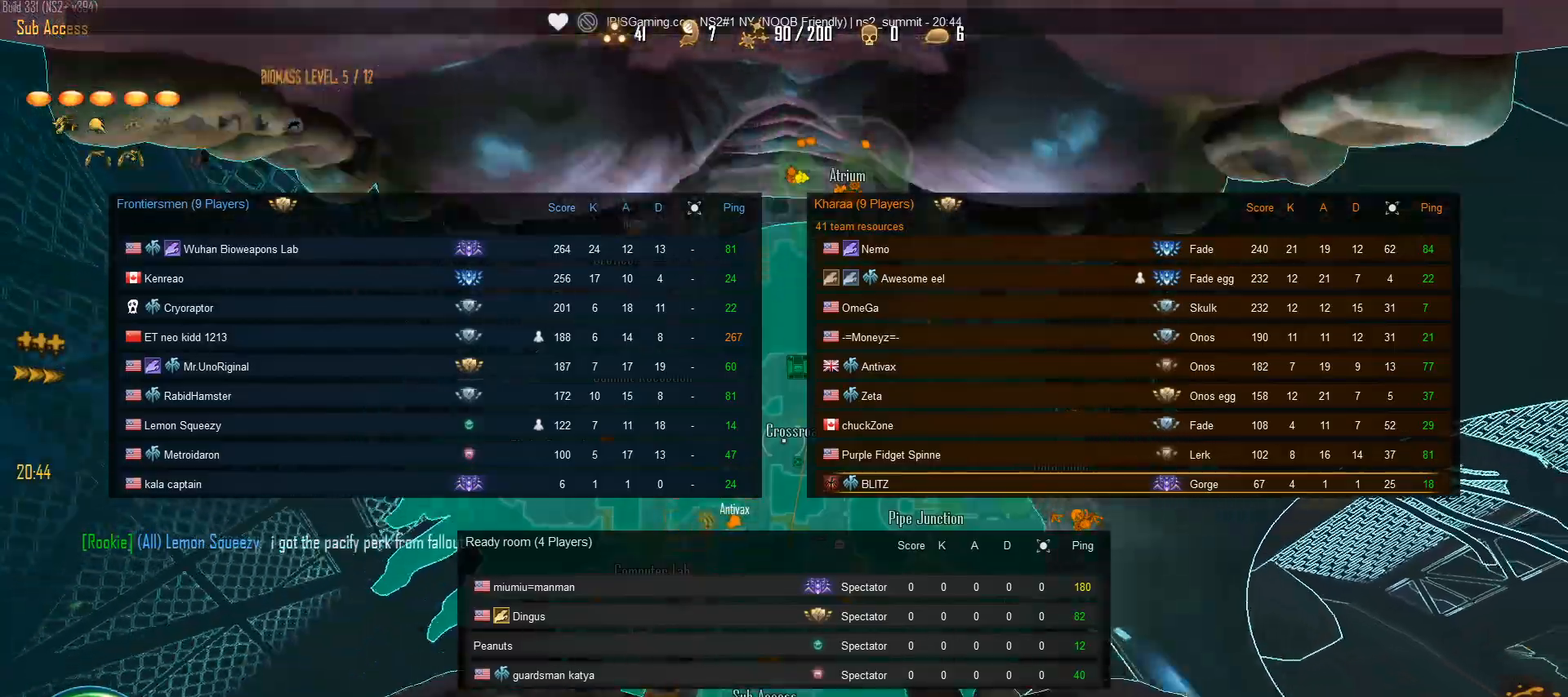
{"keys": ["c", "tab"], "mouse": ["right"], "mouse_move": "still", "events": [[367, "space", "up"]]}
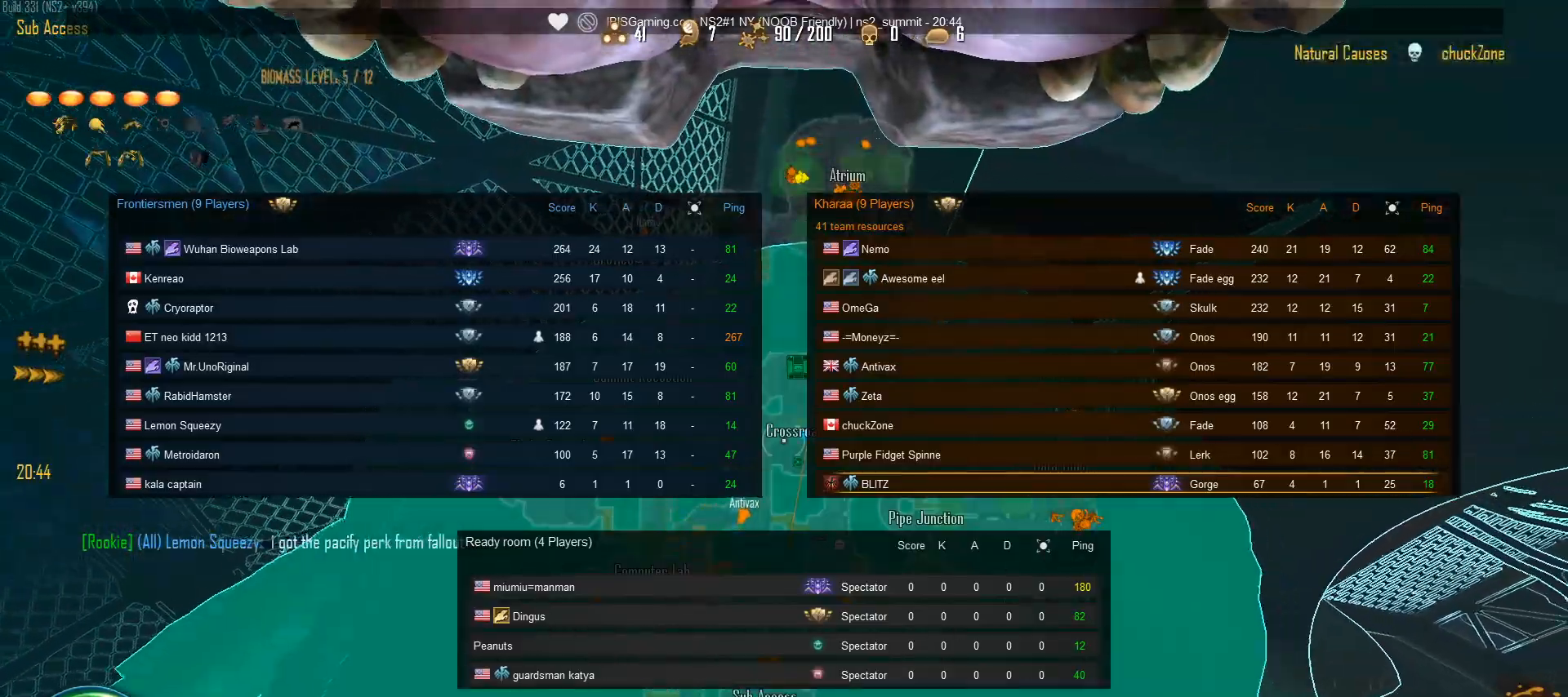
{"keys": ["c", "space"], "mouse": ["right"], "mouse_move": "still", "events": [[200, "space", "down"], [283, "tab", "up"]]}
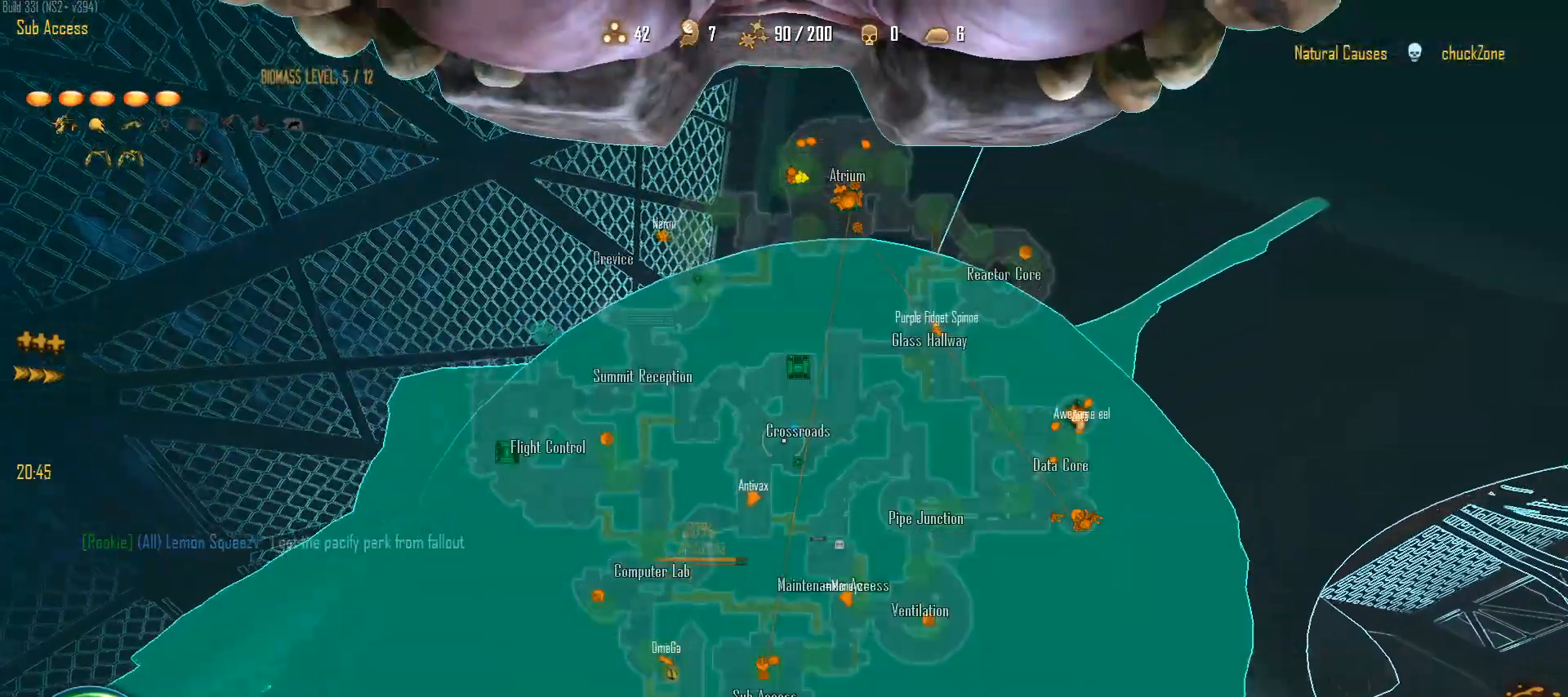
{"keys": ["c", "space"], "mouse": ["right"], "mouse_move": "still", "events": [[167, "space", "up"], [400, "space", "down"]]}
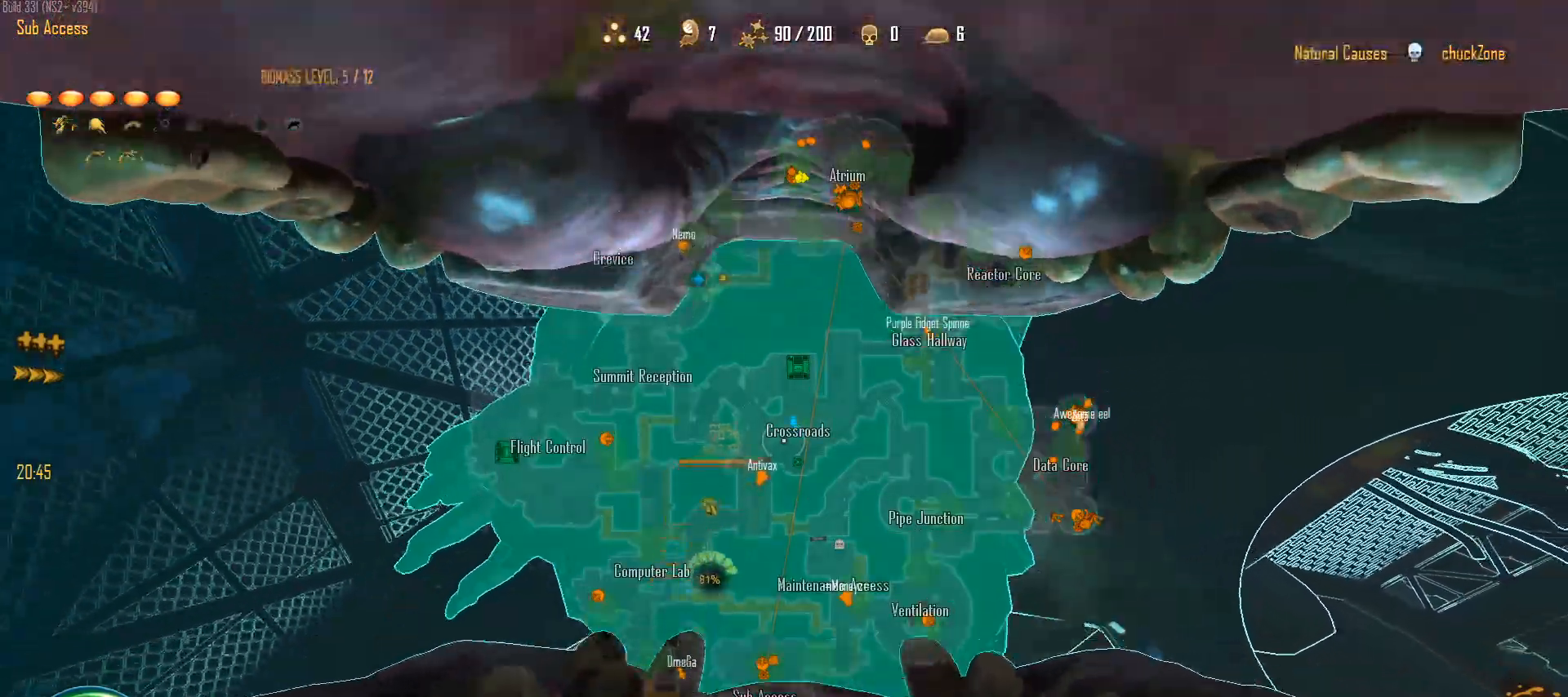
{"keys": ["c"], "mouse": ["right"], "mouse_move": "still", "events": [[267, "space", "up"]]}
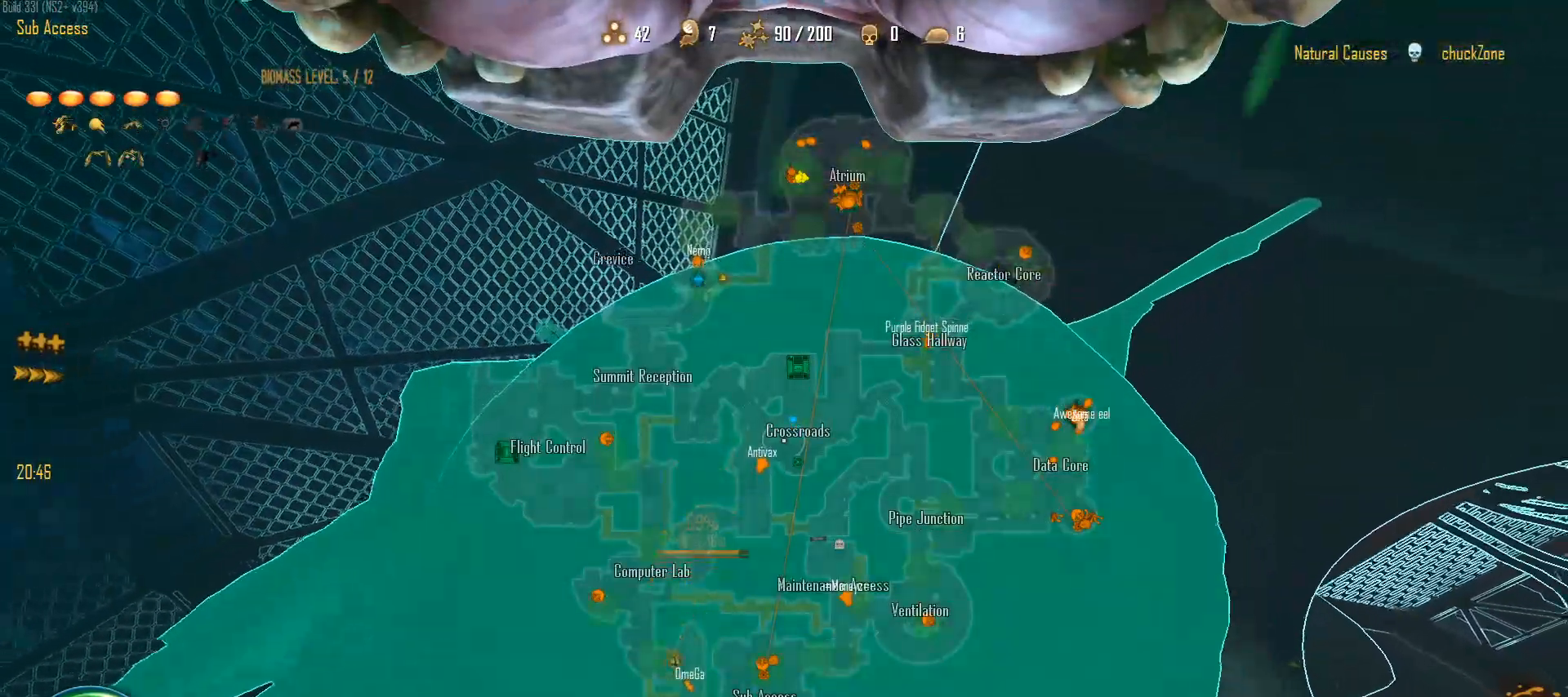
{"keys": ["c"], "mouse": ["right"], "mouse_move": "left", "events": [[100, "space", "down"], [333, "space", "up"]]}